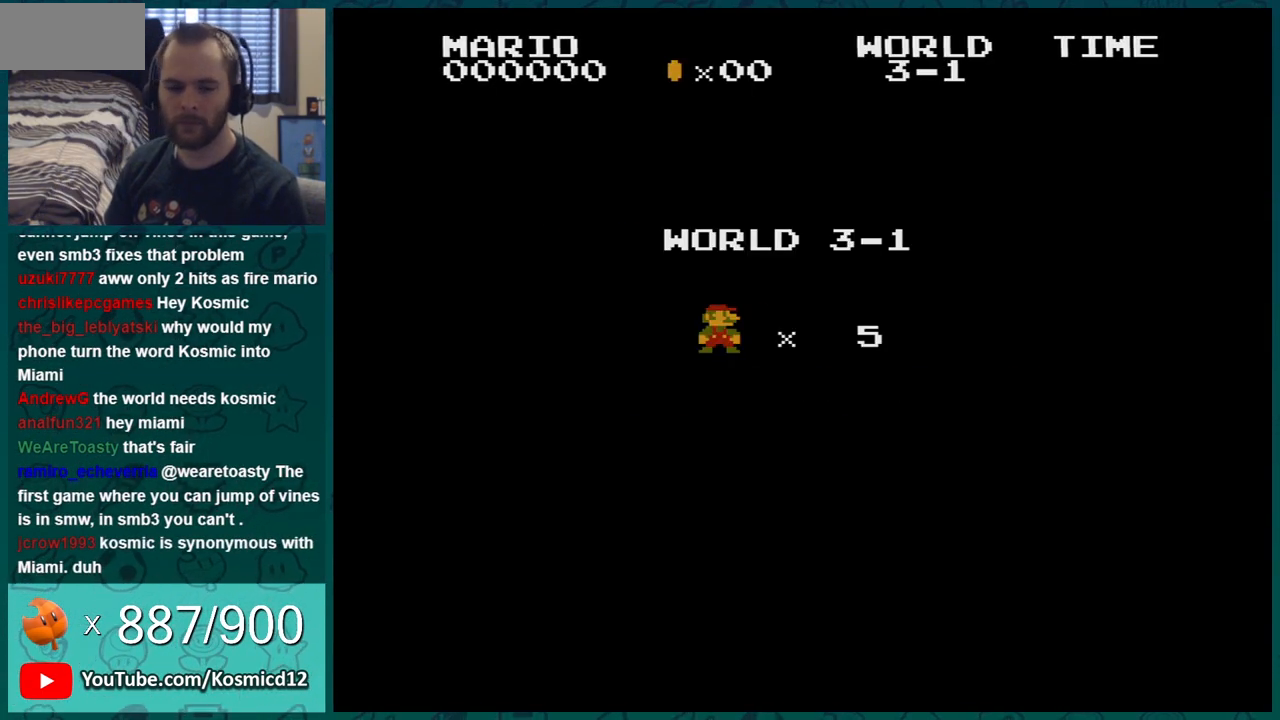
Gameplay with a controller (Nintendo layout); each line is a JSON object with the inputs held at the frame after it. "events" lists button and stick changes between this image and that frame as [ms after this image, input, new state], when the widget could be followed in between. Not read: L3 R3.
{"buttons": ["B", "DPAD_RIGHT"], "events": [[166, "A", "up"], [183, "B", "down"]]}
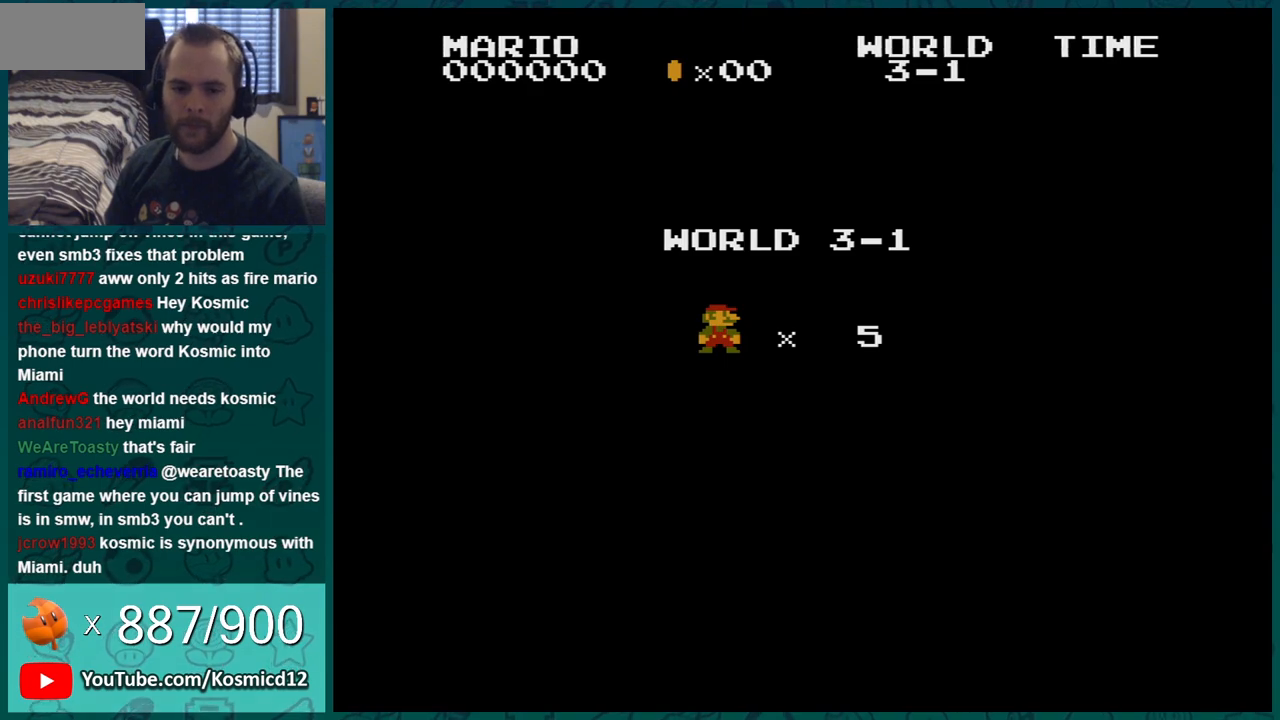
{"buttons": ["B", "DPAD_RIGHT"], "events": []}
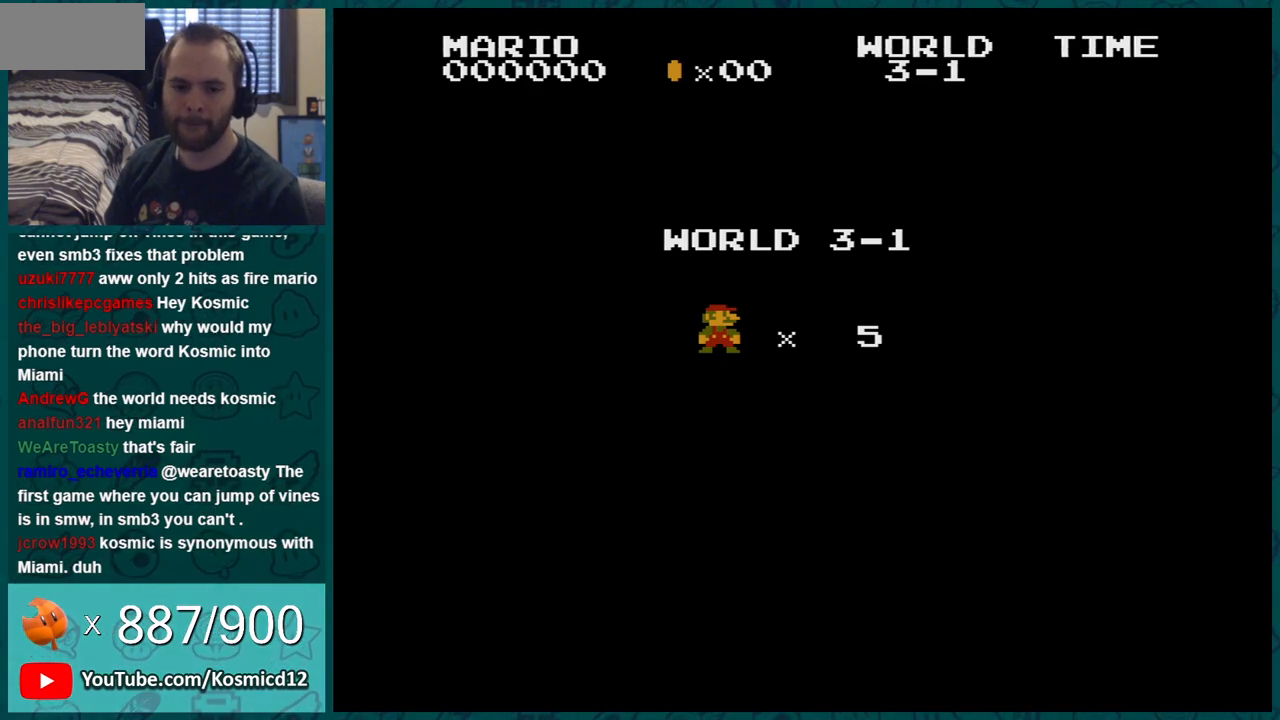
{"buttons": ["B", "DPAD_RIGHT"], "events": []}
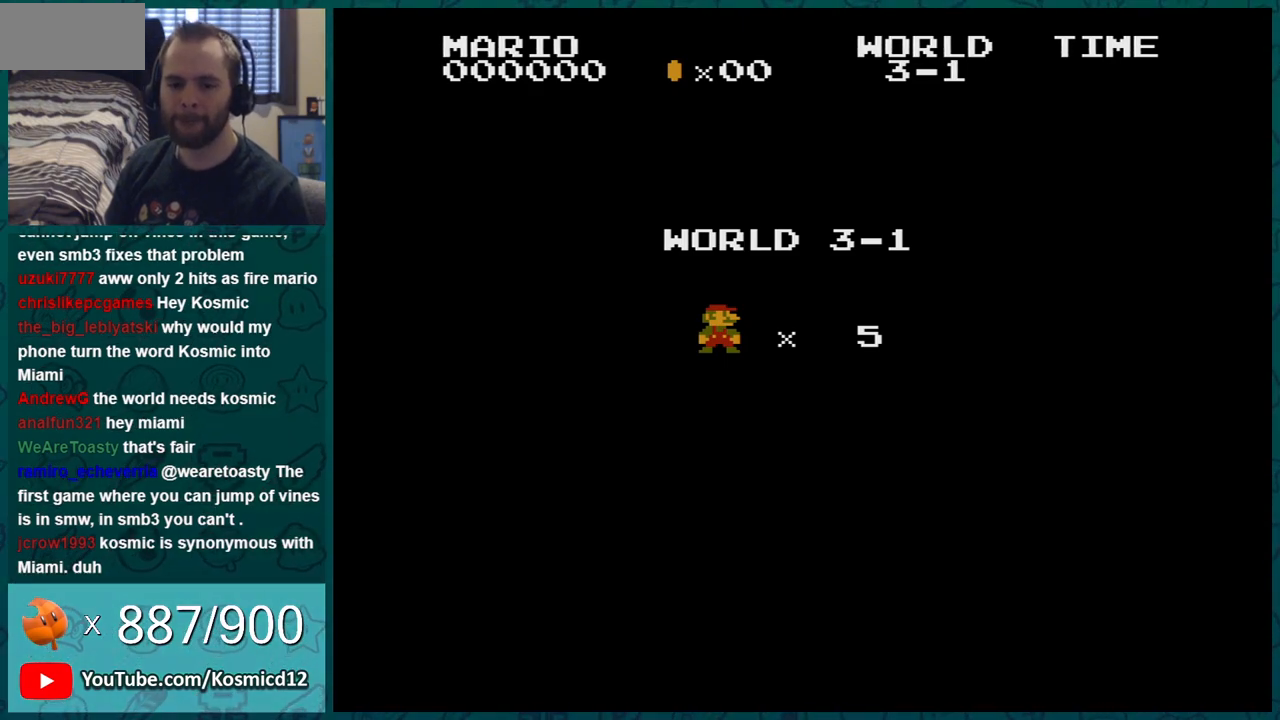
{"buttons": ["B", "DPAD_RIGHT"], "events": []}
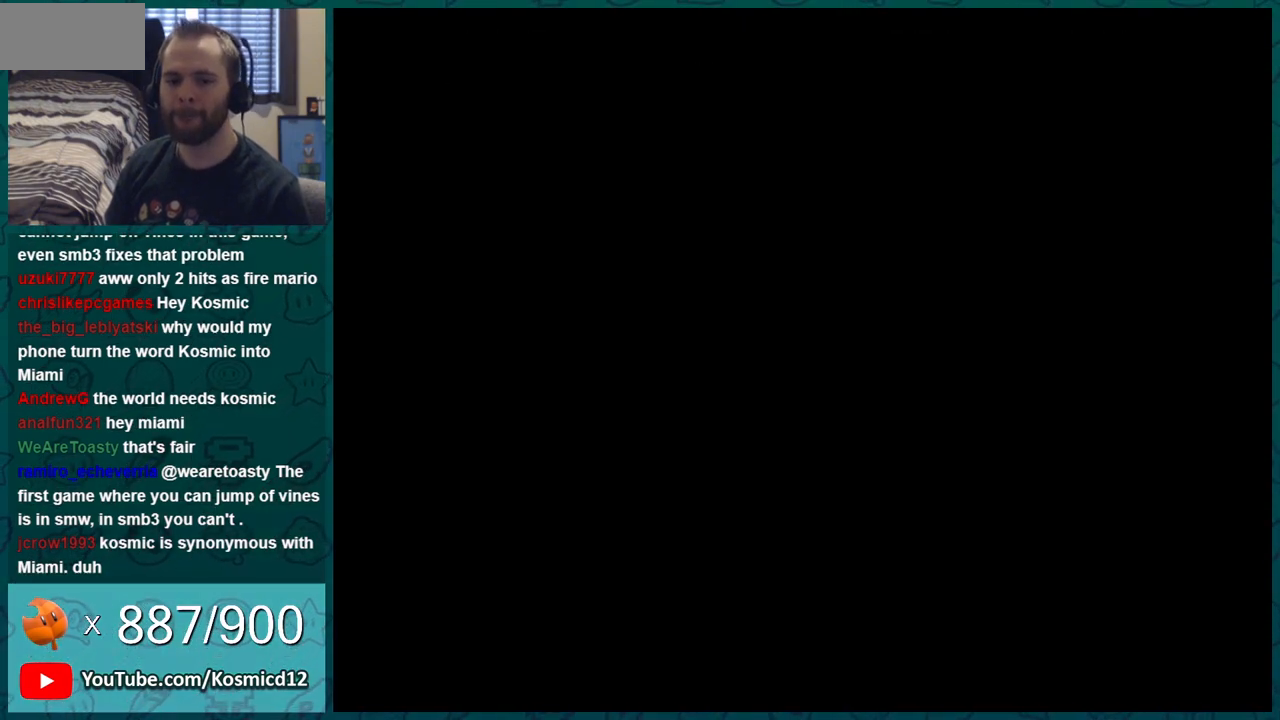
{"buttons": ["B", "DPAD_RIGHT"], "events": []}
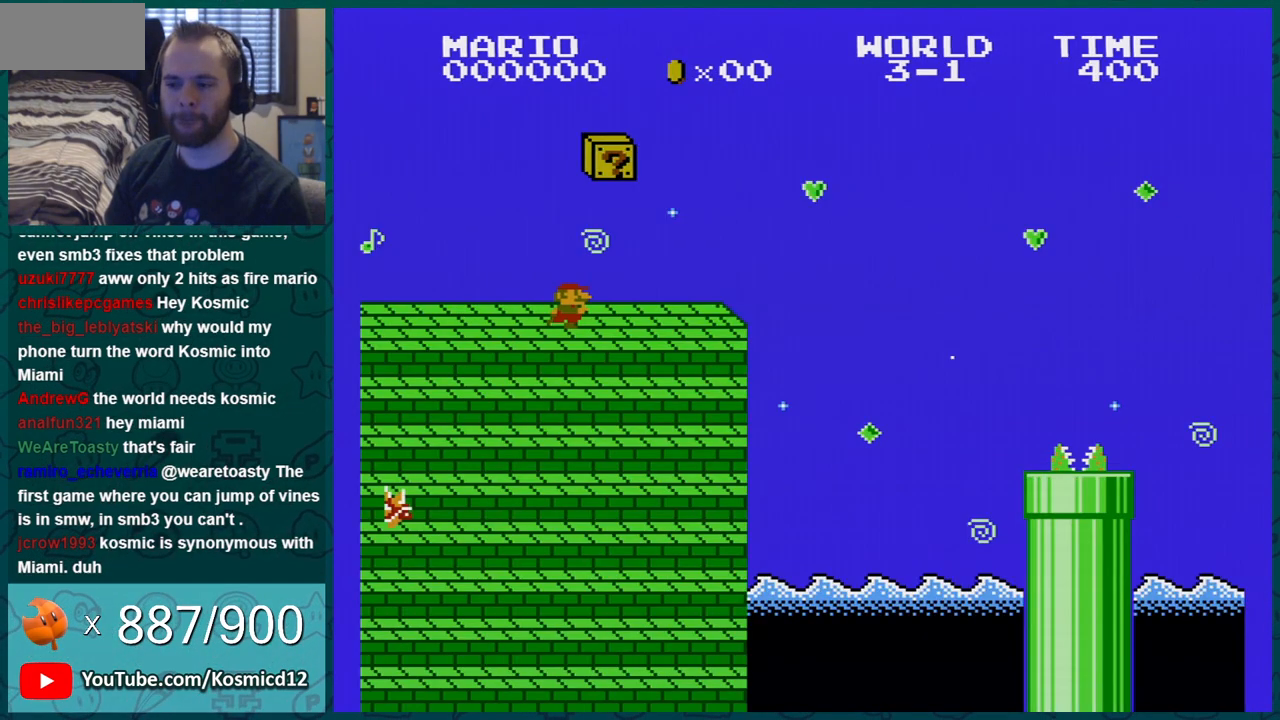
{"buttons": ["A", "B", "DPAD_RIGHT"], "events": [[84, "DPAD_RIGHT", "up"], [134, "DPAD_LEFT", "down"], [234, "DPAD_LEFT", "up"], [418, "A", "down"], [484, "DPAD_RIGHT", "down"]]}
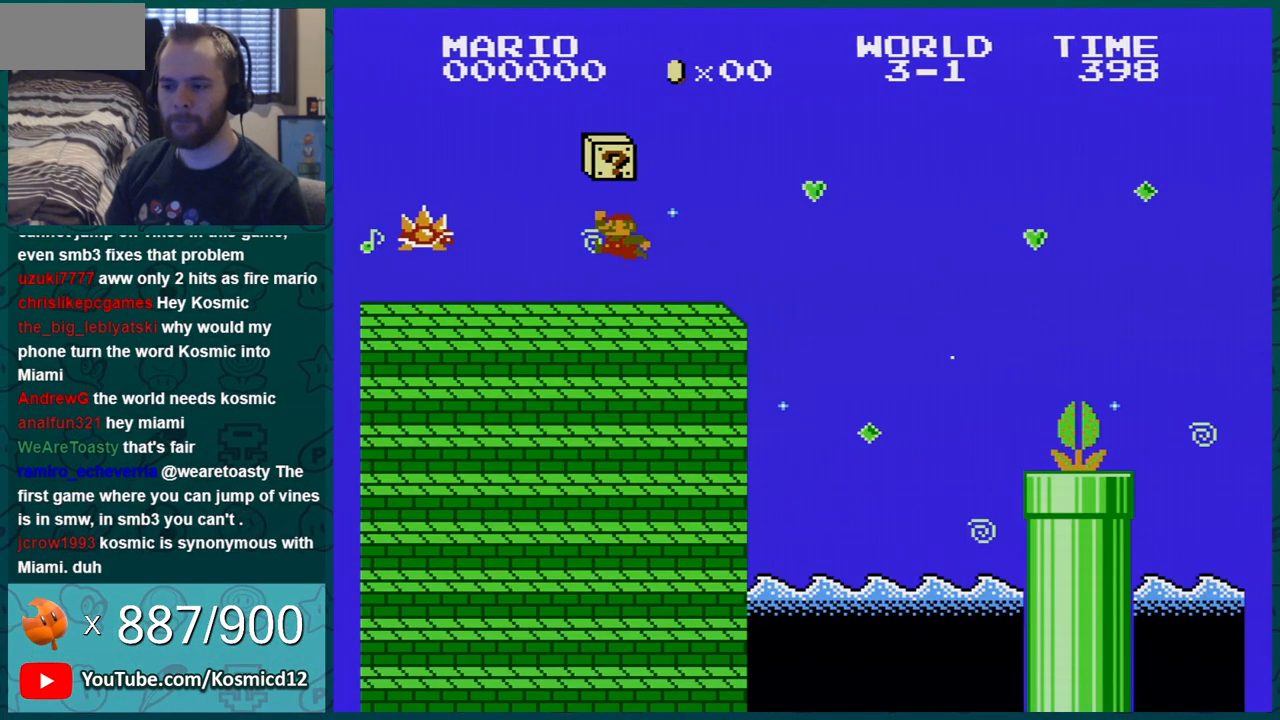
{"buttons": ["A", "B"], "events": [[50, "DPAD_RIGHT", "up"], [100, "A", "up"], [317, "A", "down"], [350, "DPAD_RIGHT", "down"], [417, "DPAD_RIGHT", "up"]]}
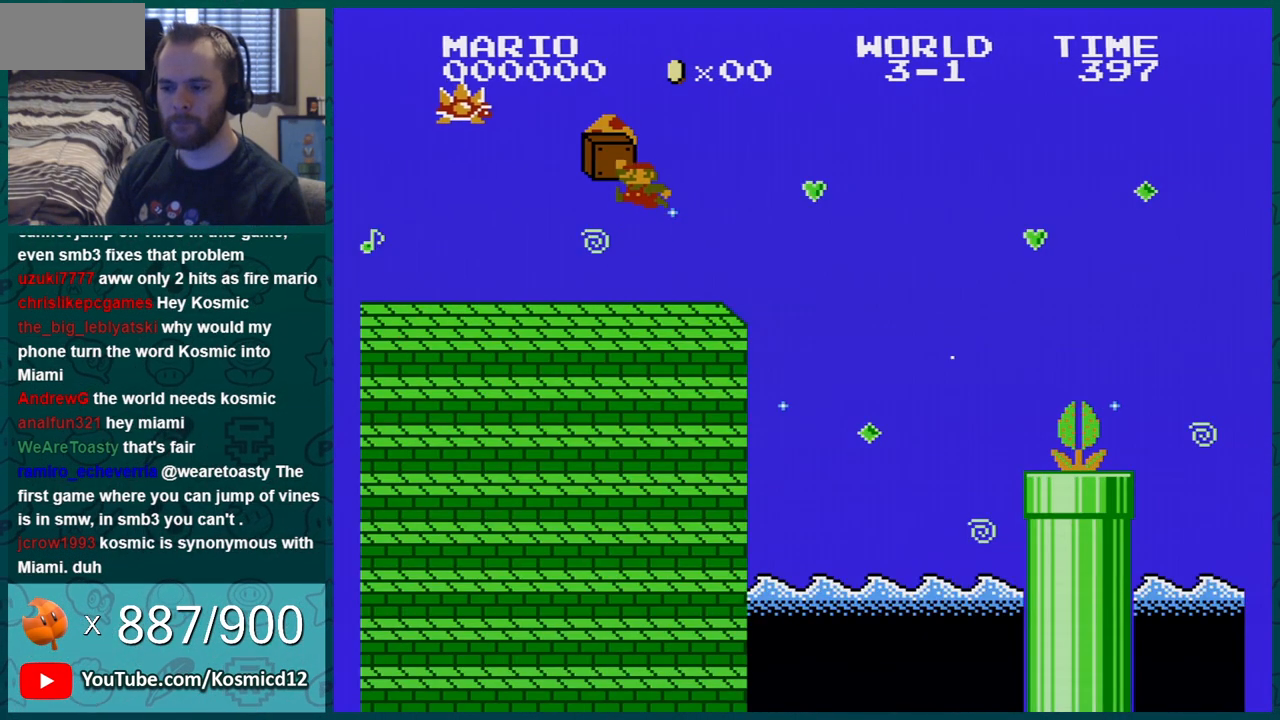
{"buttons": ["B", "DPAD_DOWN", "DPAD_RIGHT"], "events": [[84, "A", "up"], [384, "DPAD_DOWN", "down"], [384, "DPAD_RIGHT", "down"]]}
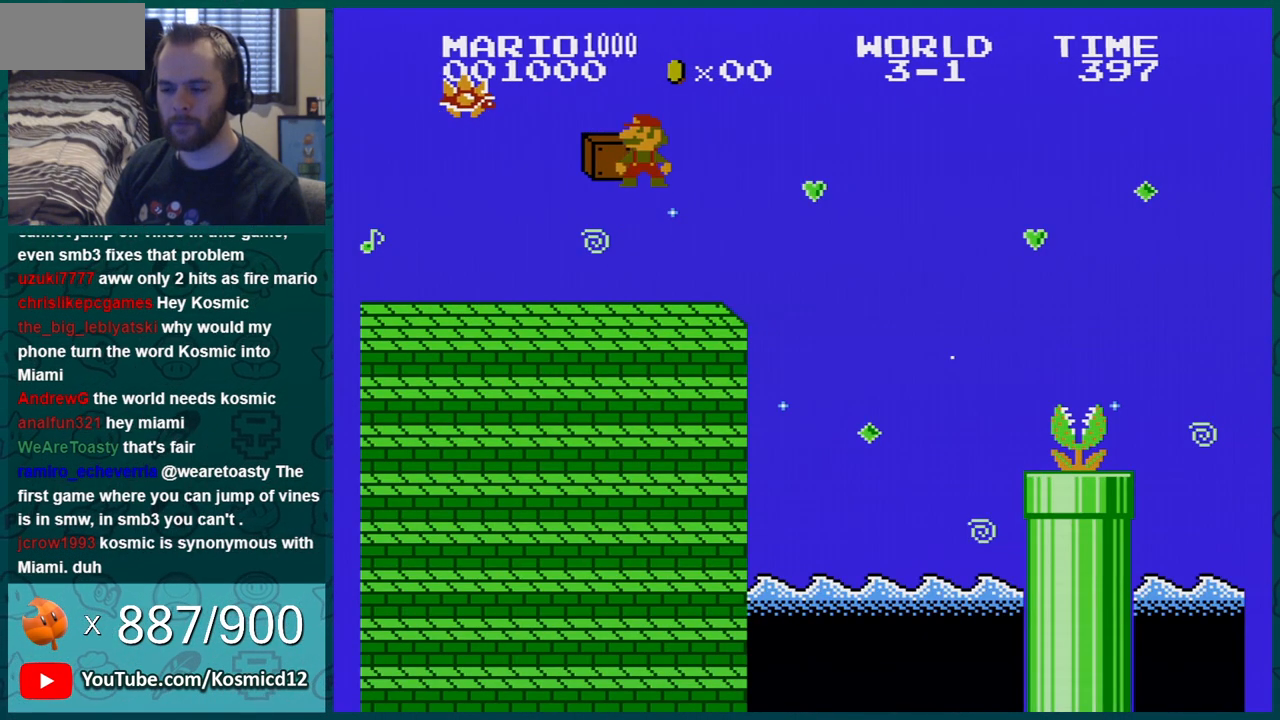
{"buttons": ["B", "DPAD_DOWN", "DPAD_RIGHT"], "events": []}
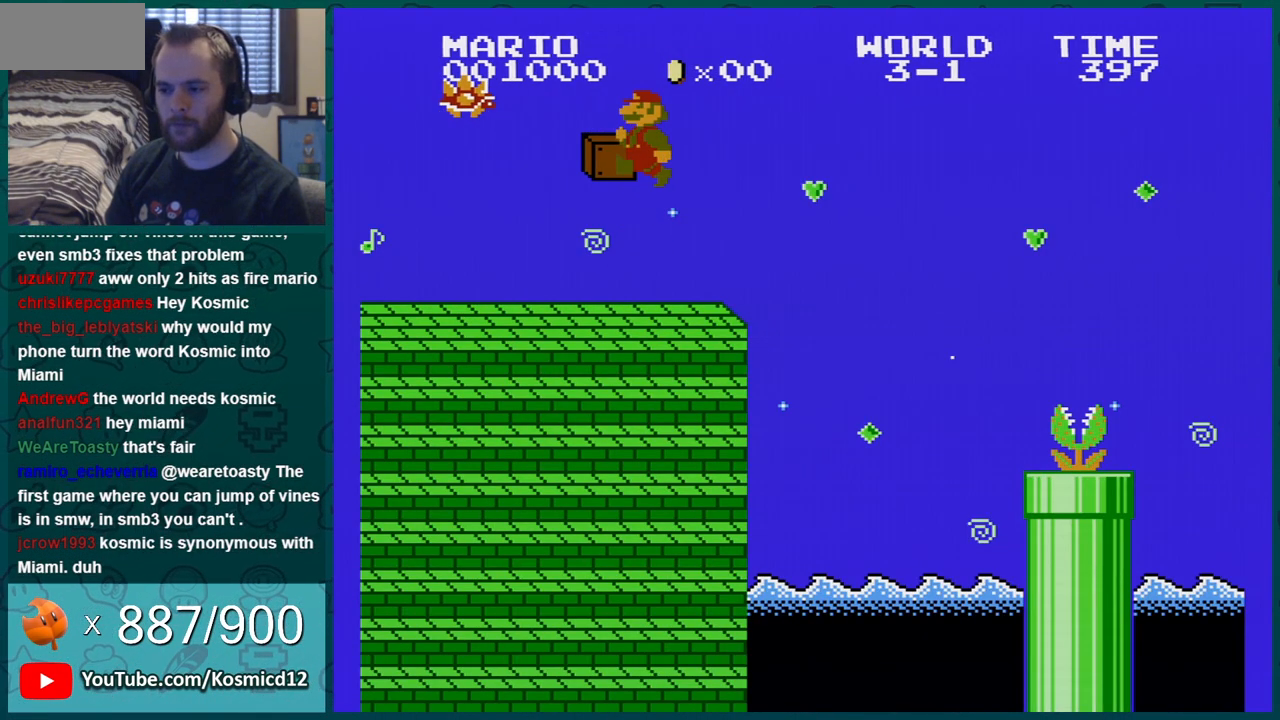
{"buttons": ["B", "DPAD_RIGHT"], "events": [[267, "DPAD_DOWN", "up"]]}
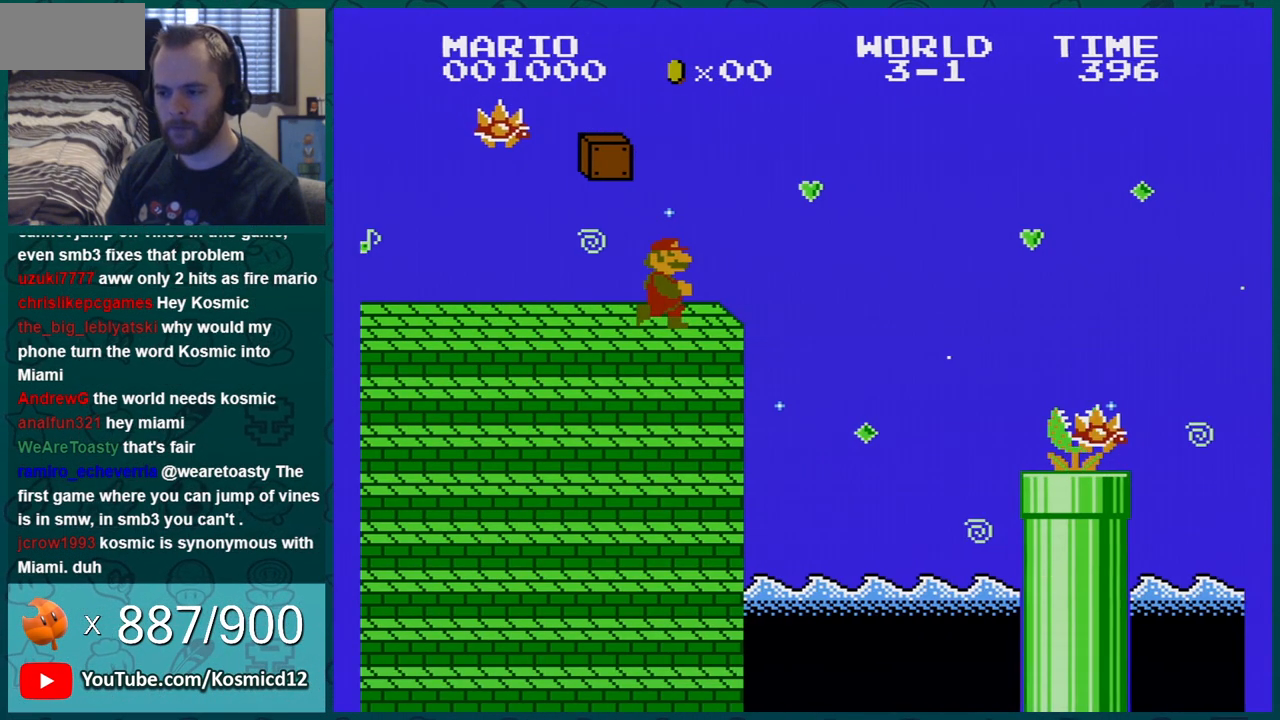
{"buttons": ["B", "DPAD_RIGHT"], "events": [[250, "A", "down"], [384, "A", "up"]]}
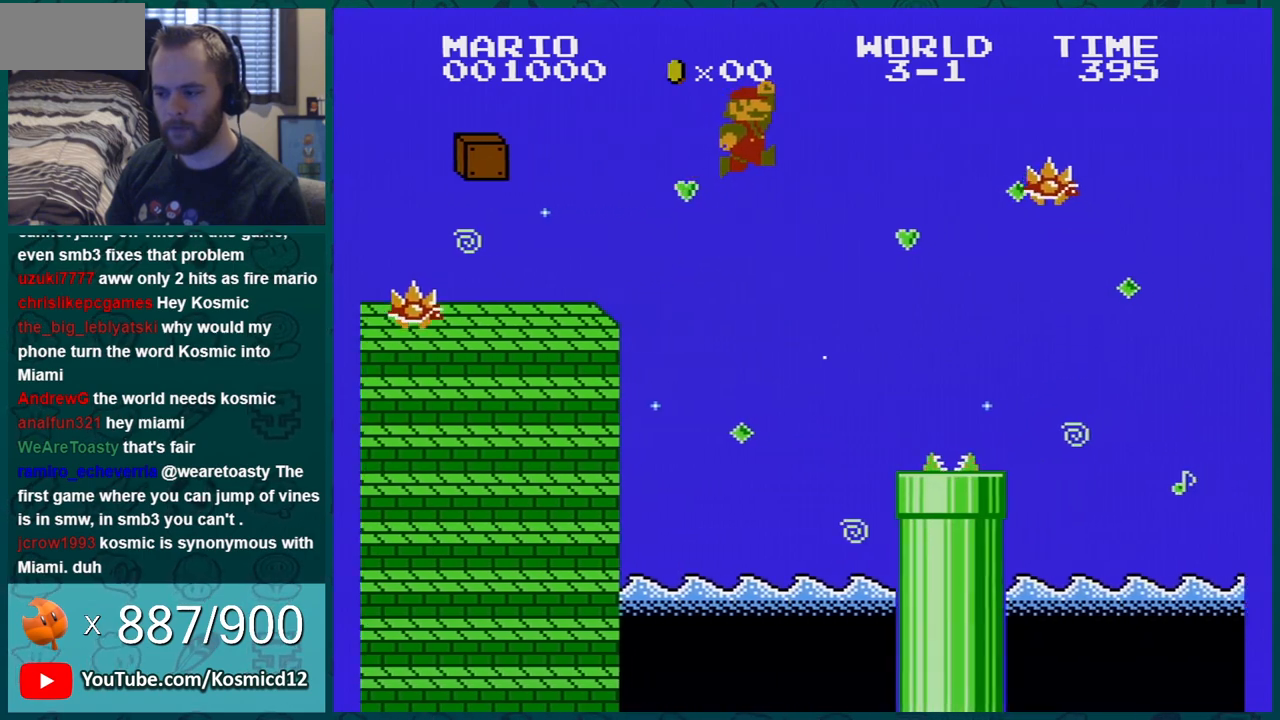
{"buttons": ["A", "B", "DPAD_DOWN"], "events": [[351, "DPAD_RIGHT", "up"], [418, "DPAD_RIGHT", "down"], [434, "DPAD_DOWN", "down"], [434, "DPAD_RIGHT", "up"], [468, "A", "down"]]}
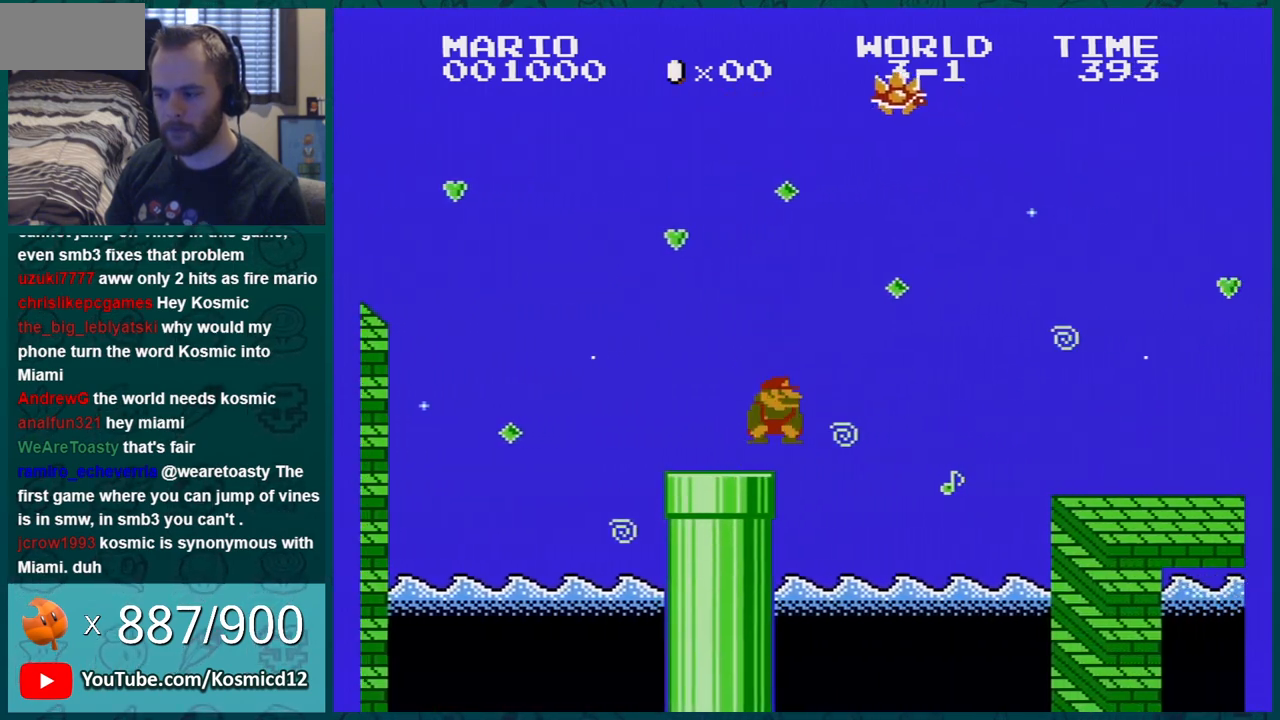
{"buttons": ["B", "DPAD_RIGHT"], "events": [[33, "DPAD_RIGHT", "down"], [67, "DPAD_DOWN", "up"], [217, "A", "up"]]}
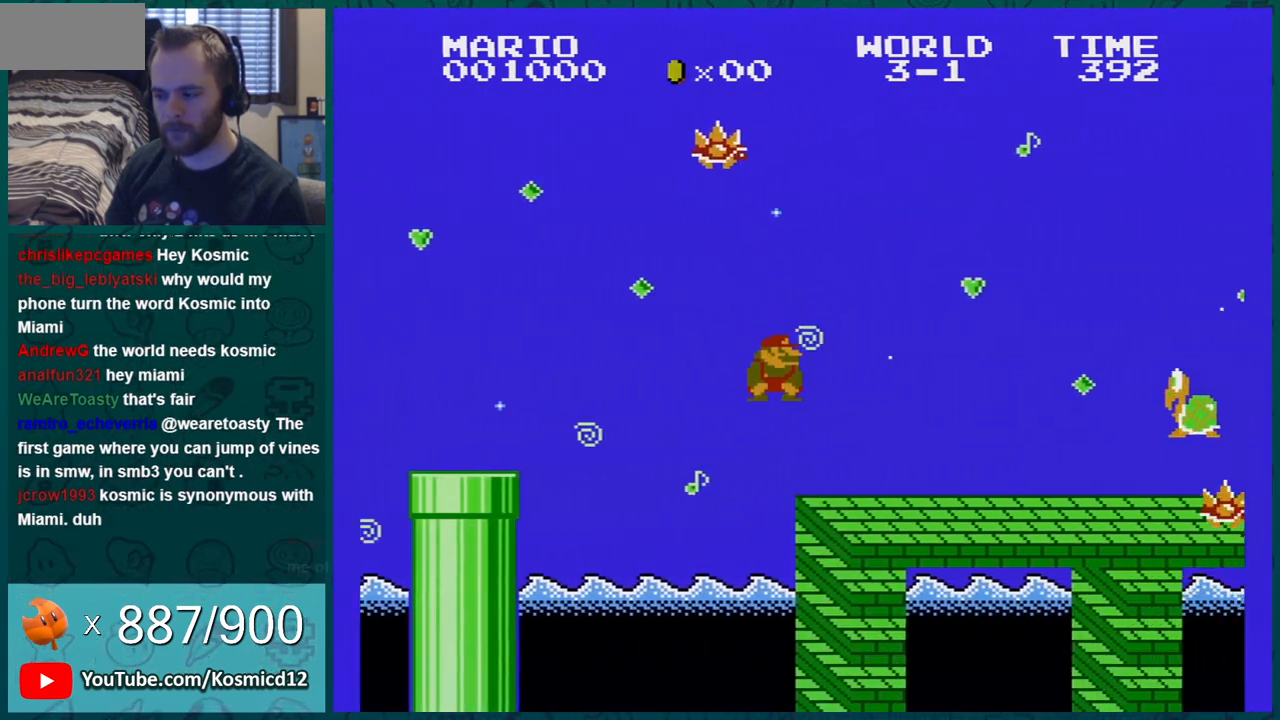
{"buttons": ["A", "B", "DPAD_RIGHT"], "events": [[384, "A", "down"]]}
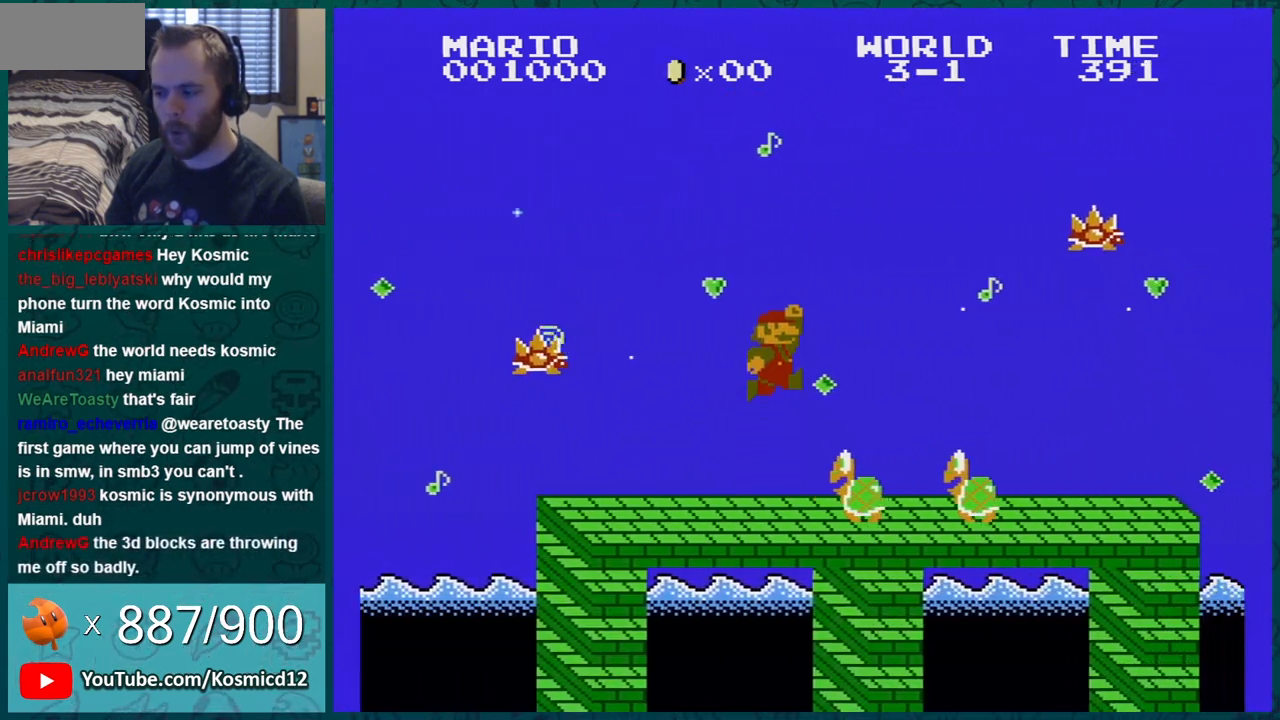
{"buttons": ["B", "DPAD_RIGHT"], "events": [[150, "A", "up"], [150, "DPAD_RIGHT", "up"], [284, "DPAD_RIGHT", "down"]]}
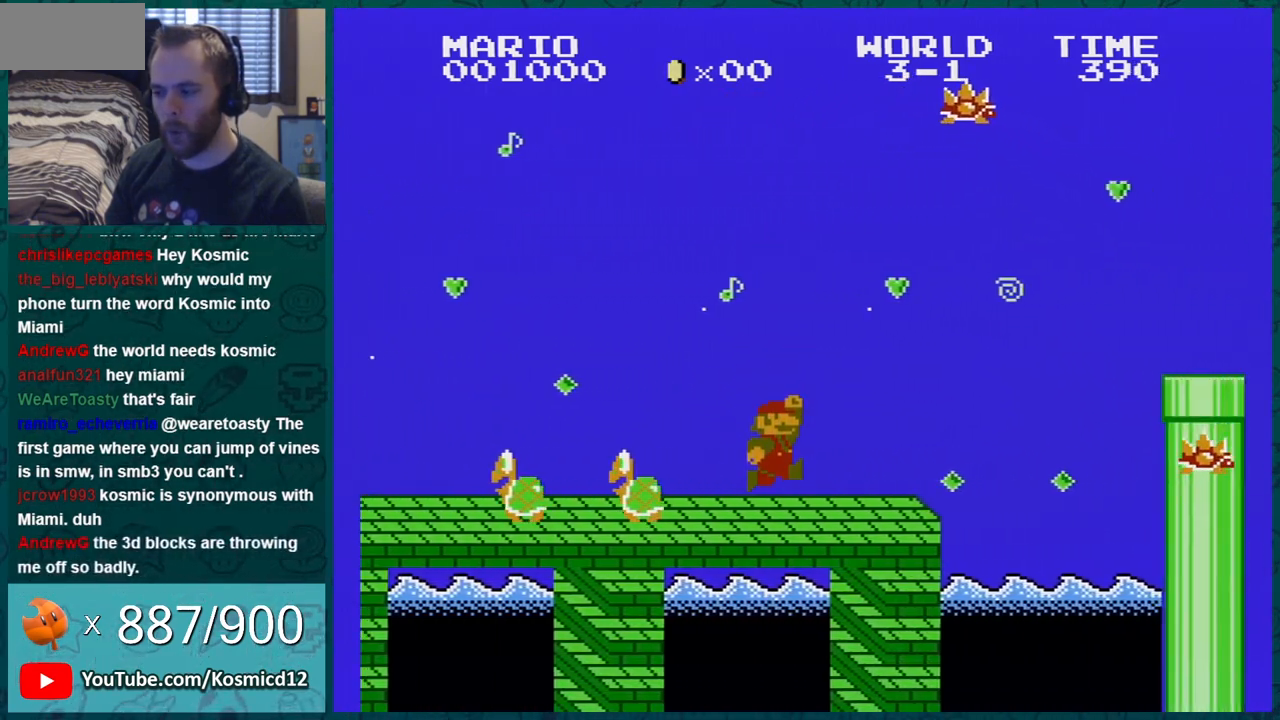
{"buttons": ["A", "B", "DPAD_LEFT"], "events": [[167, "DPAD_RIGHT", "up"], [217, "DPAD_DOWN", "down"], [251, "A", "down"], [401, "DPAD_DOWN", "up"], [501, "DPAD_LEFT", "down"]]}
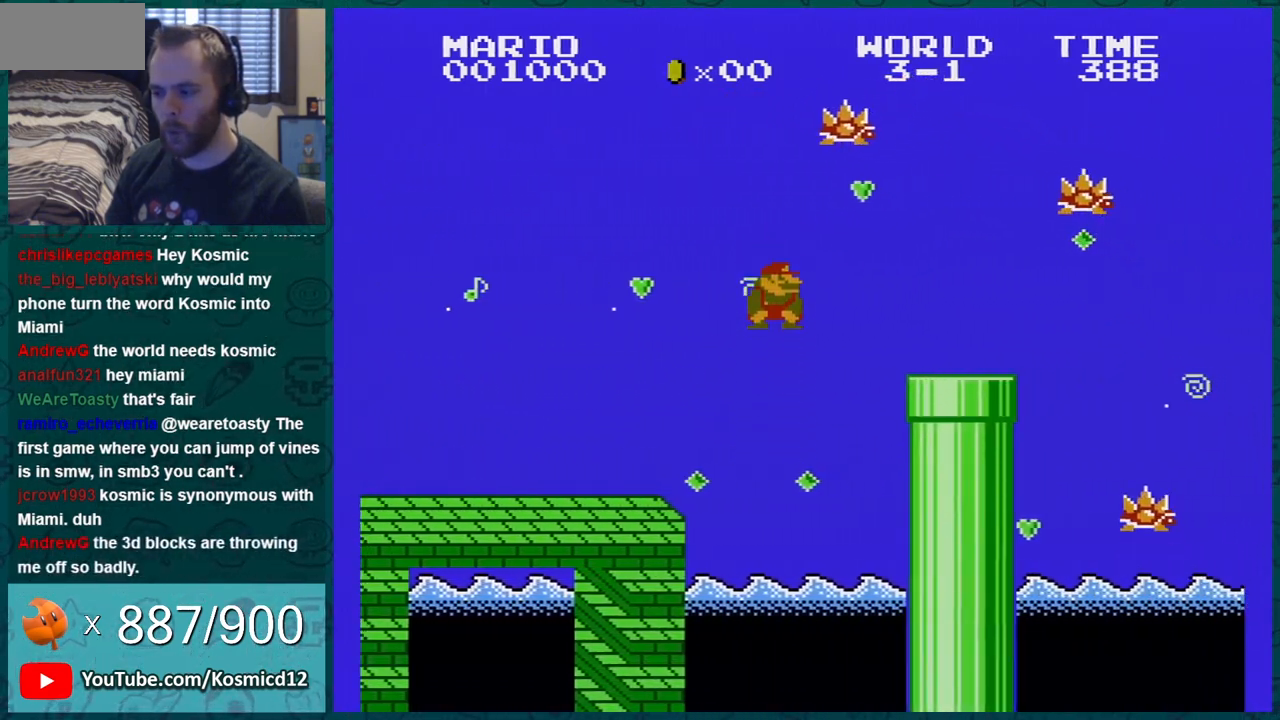
{"buttons": ["B", "DPAD_LEFT"], "events": [[133, "DPAD_LEFT", "up"], [183, "DPAD_LEFT", "down"], [217, "A", "up"]]}
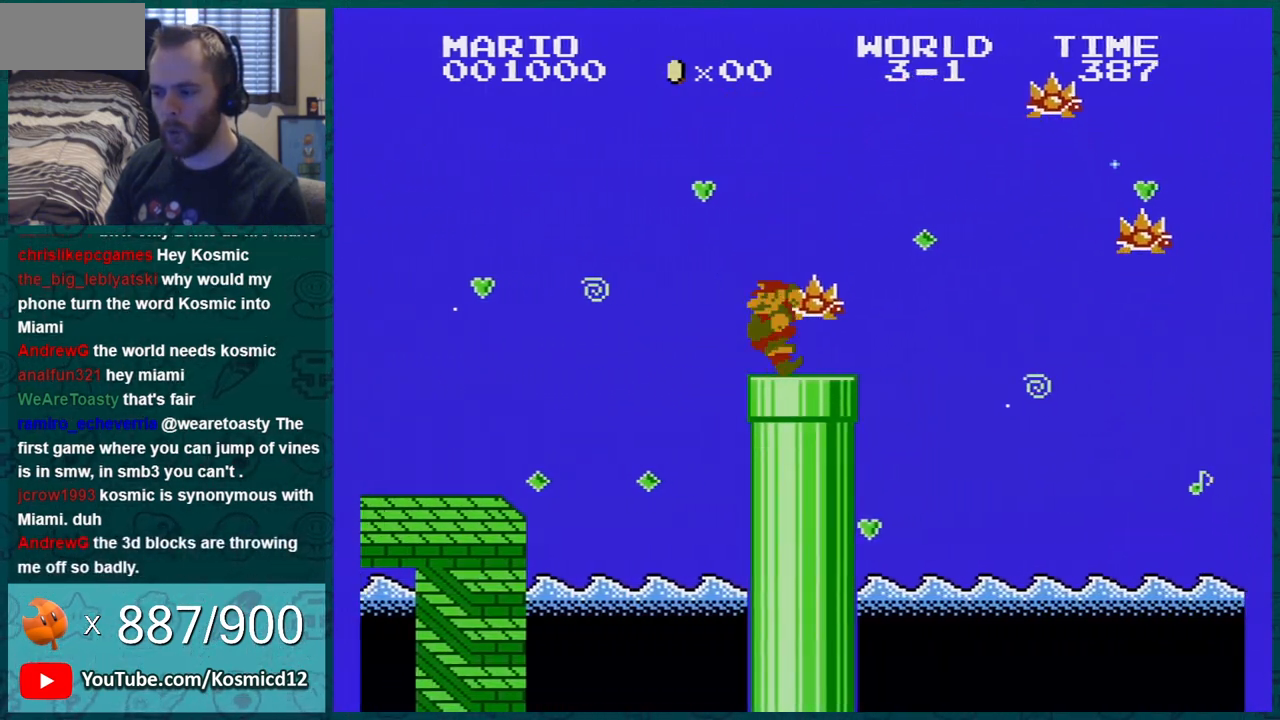
{"buttons": ["B", "DPAD_RIGHT"], "events": [[151, "DPAD_LEFT", "up"], [334, "DPAD_RIGHT", "down"]]}
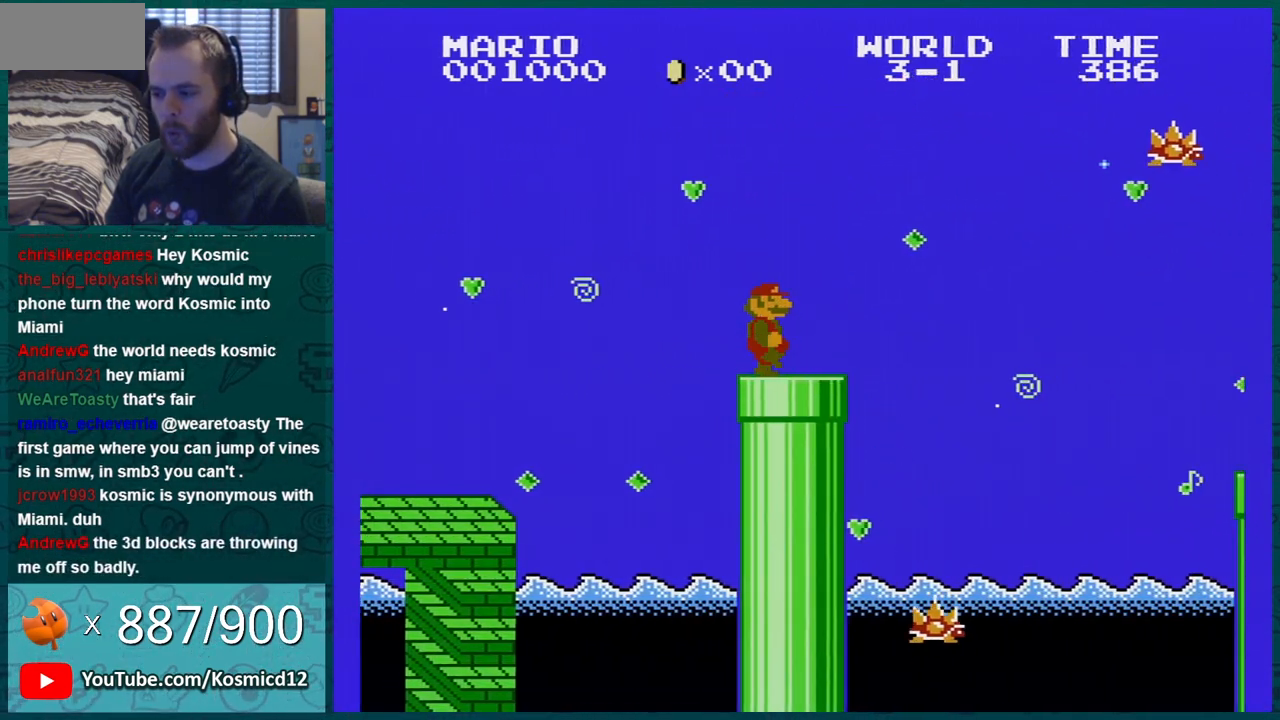
{"buttons": ["A", "B", "DPAD_RIGHT"], "events": [[400, "A", "down"]]}
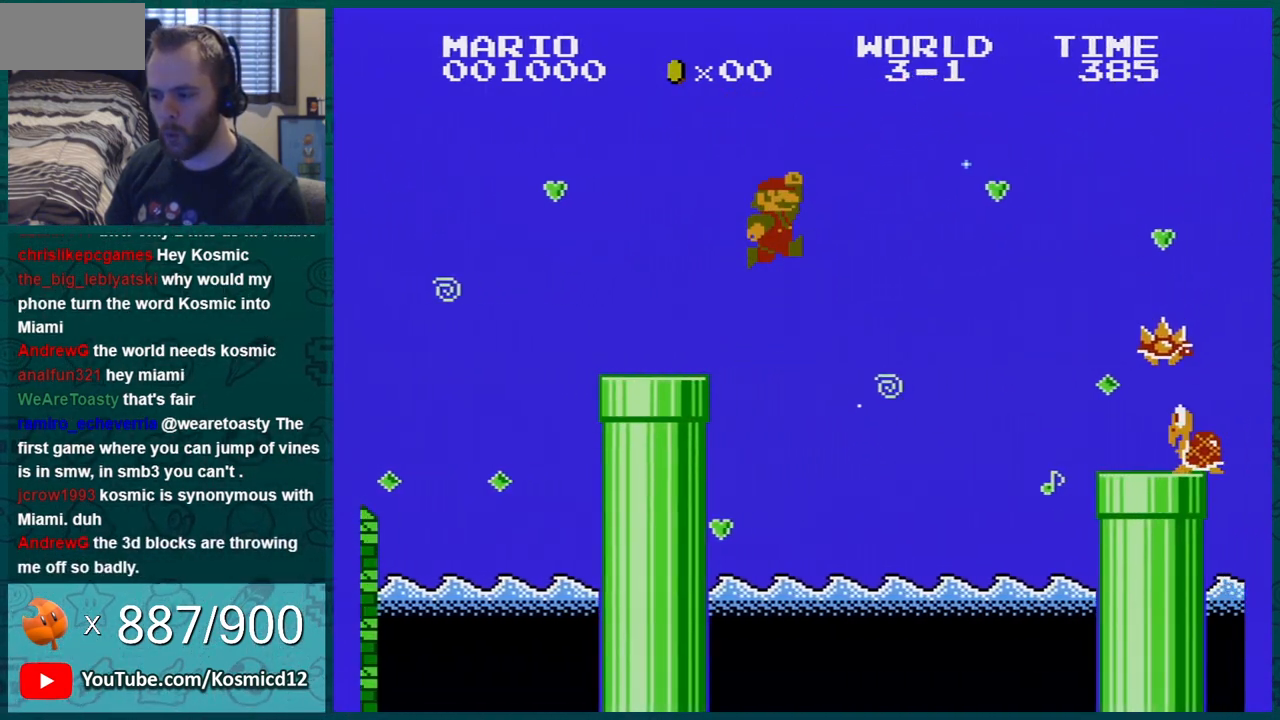
{"buttons": ["B", "DPAD_LEFT"], "events": [[217, "DPAD_RIGHT", "up"], [284, "A", "up"], [334, "DPAD_LEFT", "down"], [434, "DPAD_LEFT", "up"], [501, "DPAD_LEFT", "down"]]}
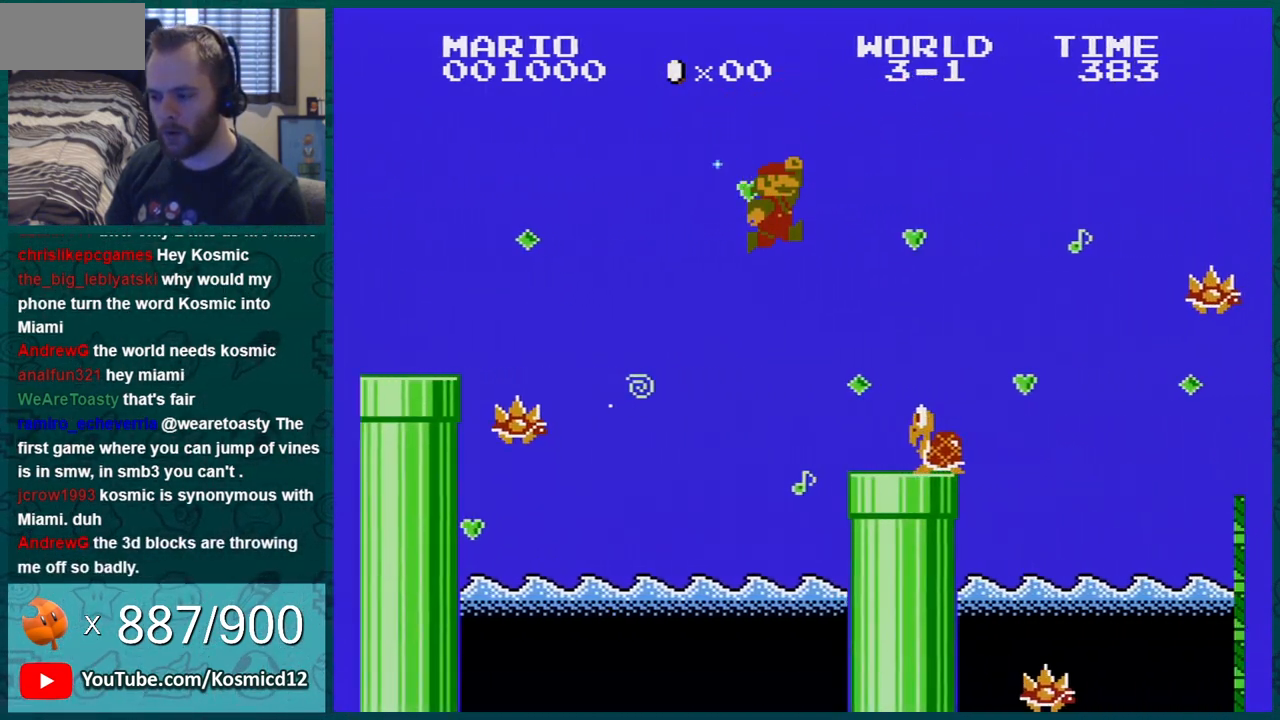
{"buttons": ["B", "DPAD_LEFT"], "events": [[67, "DPAD_UP", "down"], [234, "DPAD_UP", "up"]]}
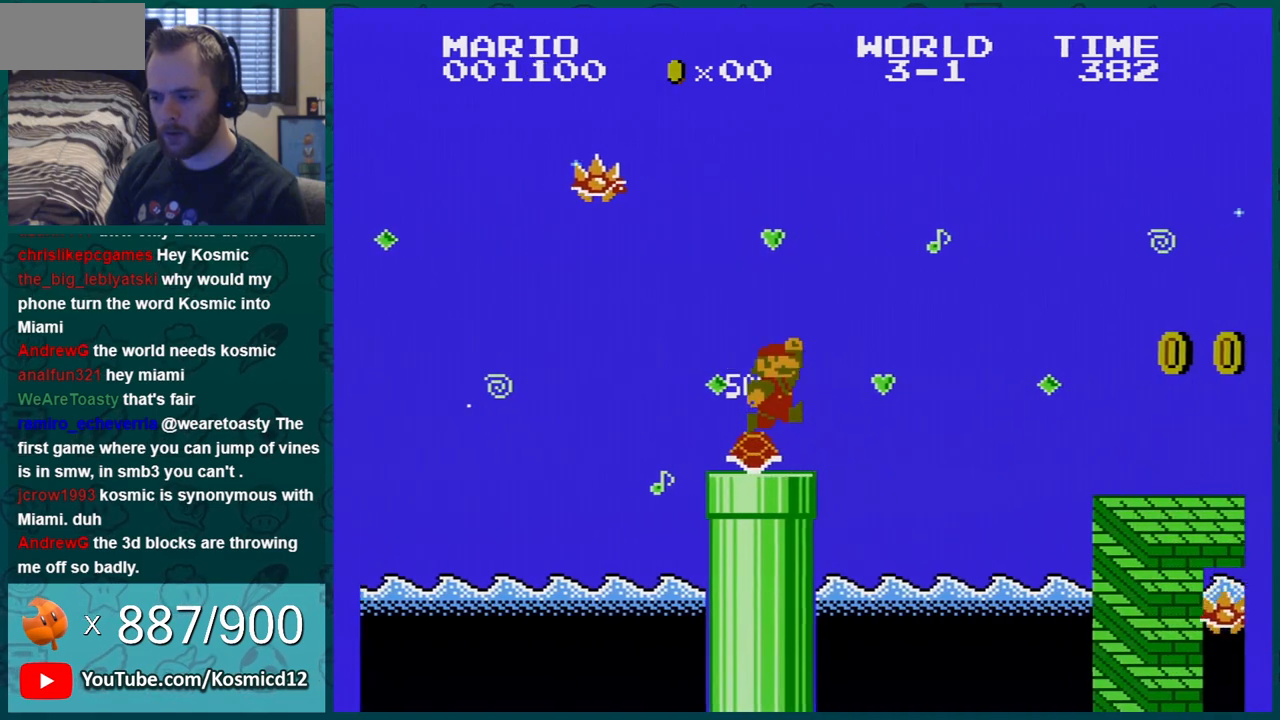
{"buttons": ["B"], "events": [[434, "DPAD_LEFT", "up"]]}
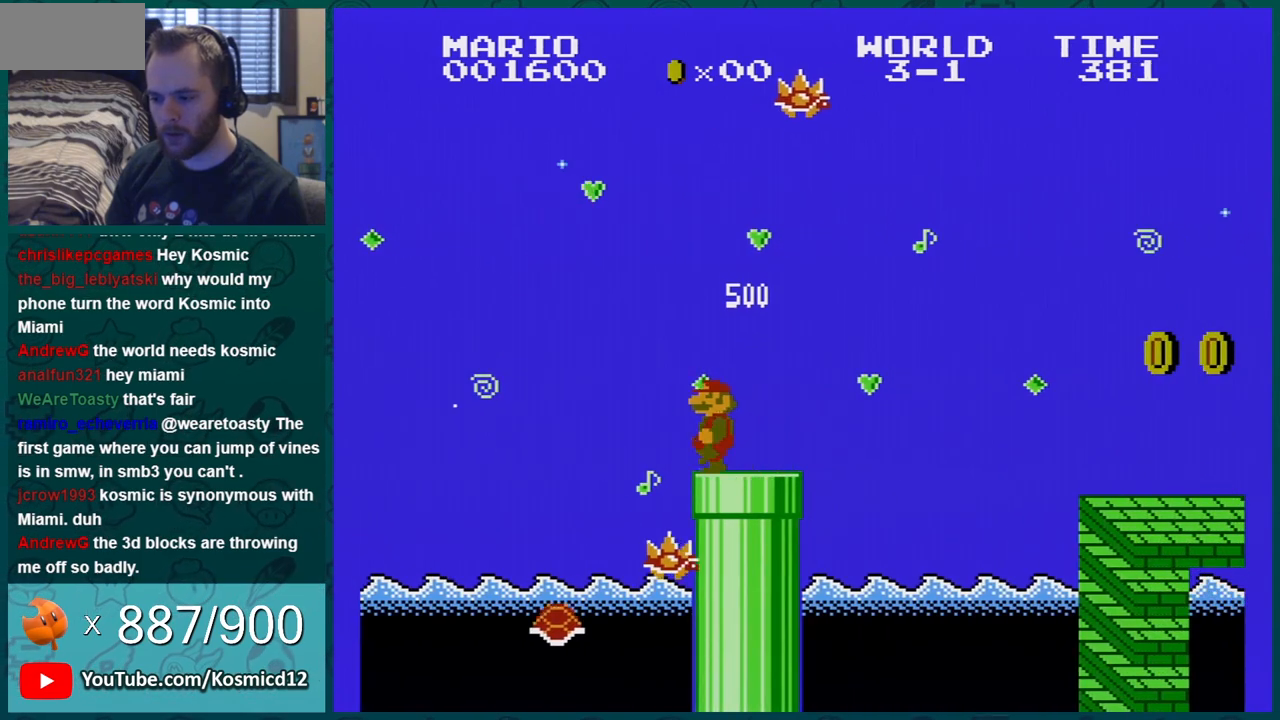
{"buttons": ["B"], "events": [[17, "DPAD_RIGHT", "down"], [467, "DPAD_RIGHT", "up"]]}
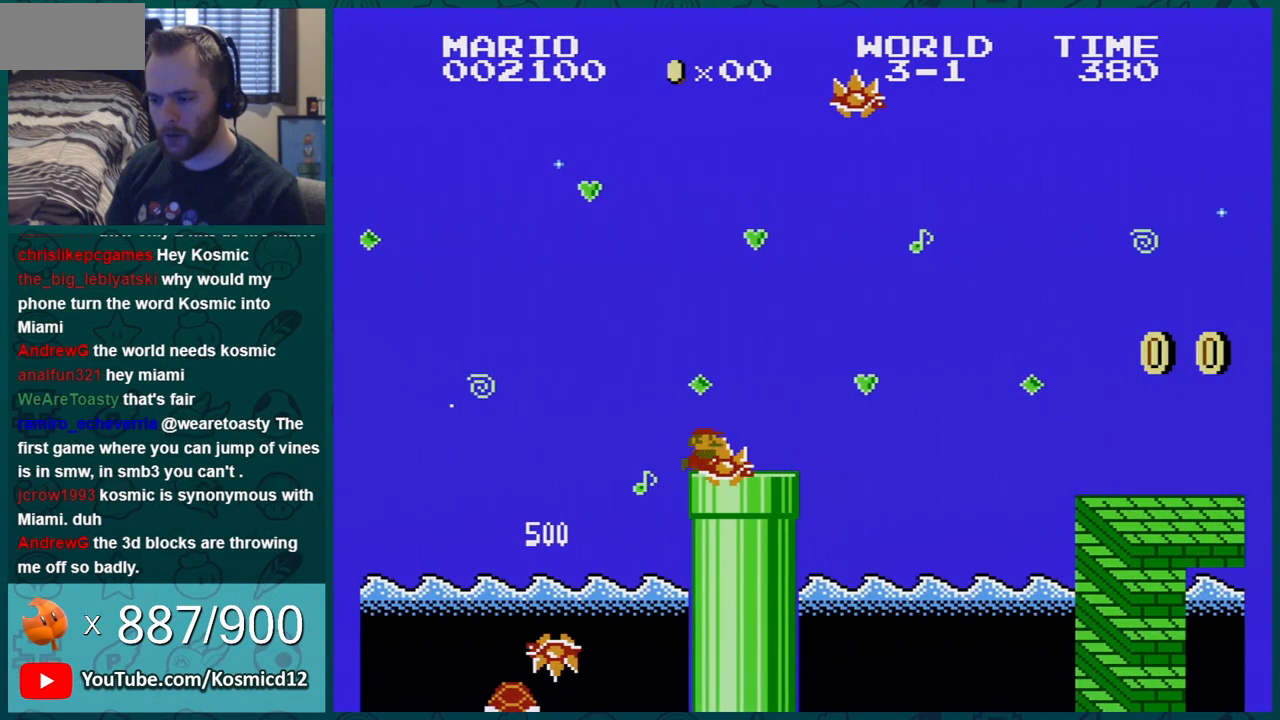
{"buttons": ["B", "DPAD_RIGHT"], "events": [[51, "DPAD_RIGHT", "down"]]}
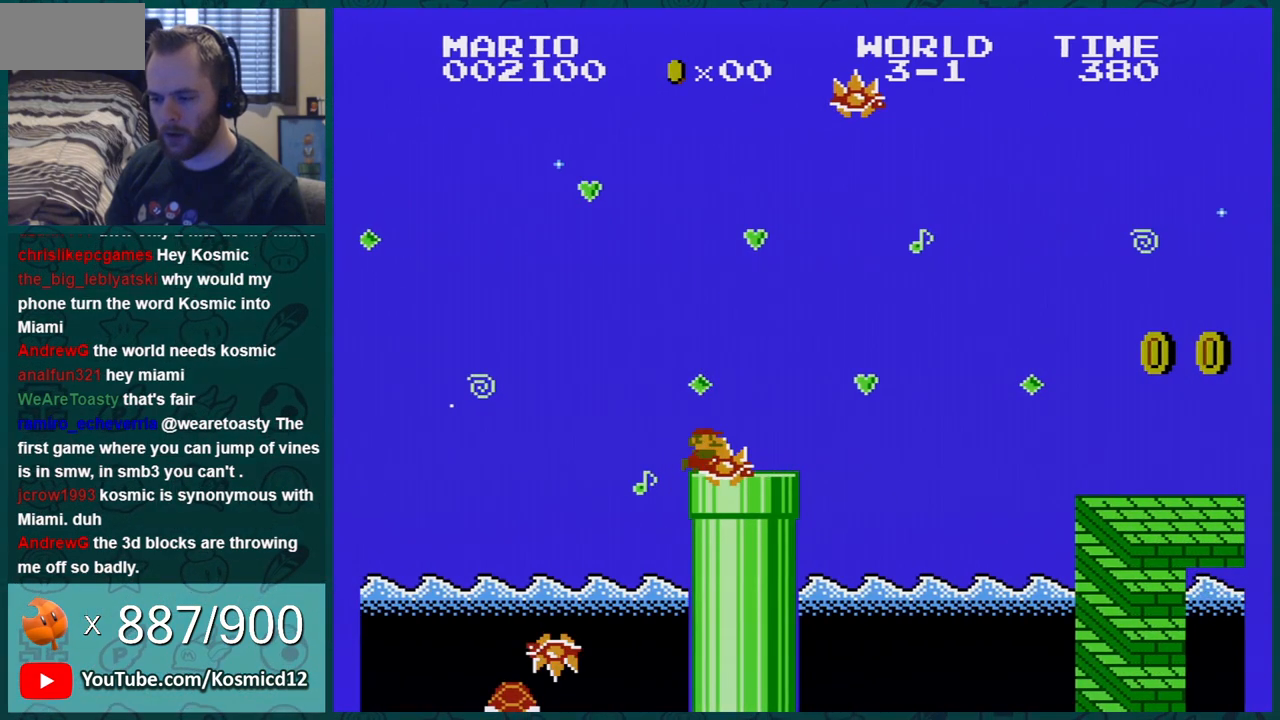
{"buttons": ["A", "B", "DPAD_RIGHT"], "events": [[434, "A", "down"]]}
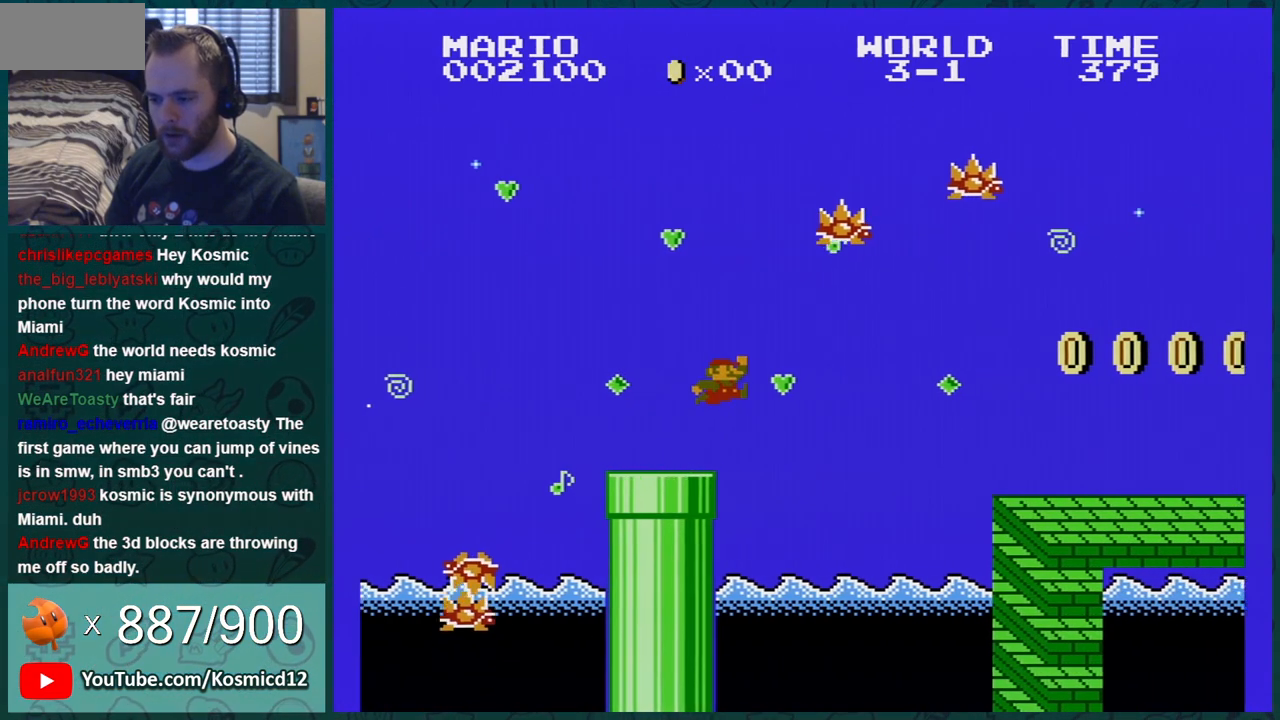
{"buttons": ["A", "B", "DPAD_RIGHT"], "events": []}
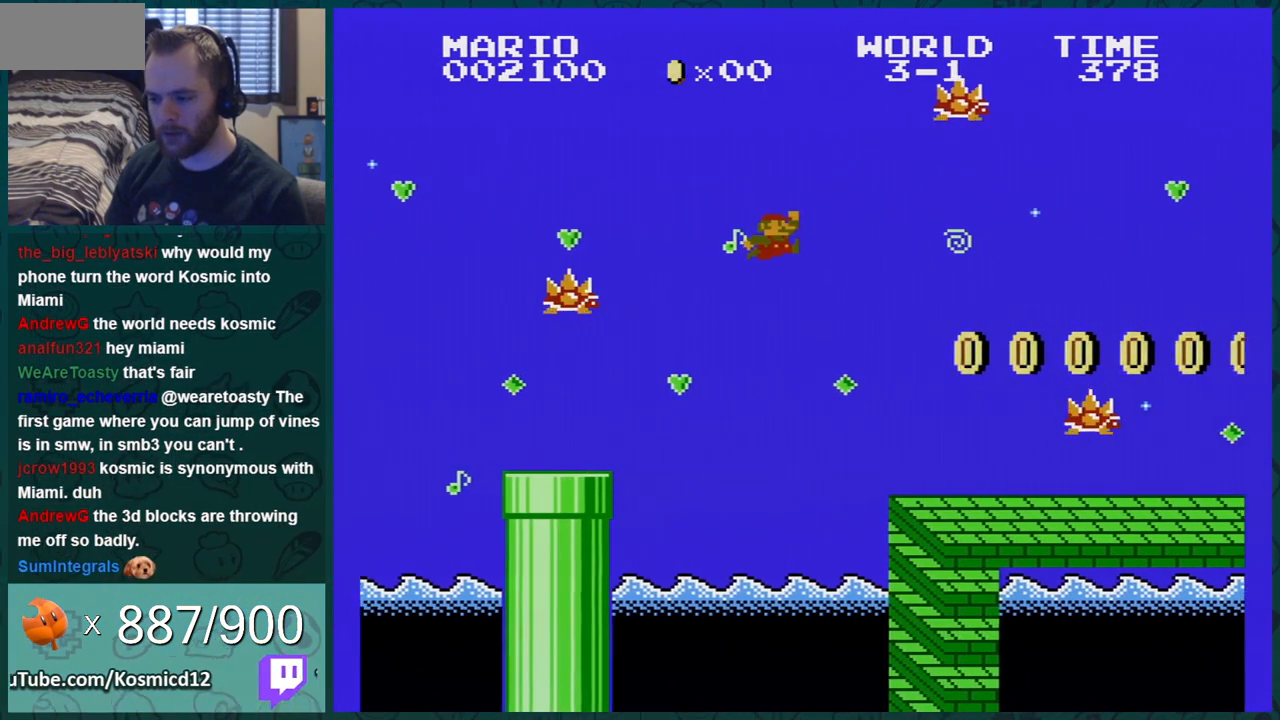
{"buttons": ["B", "DPAD_RIGHT"], "events": [[417, "A", "up"]]}
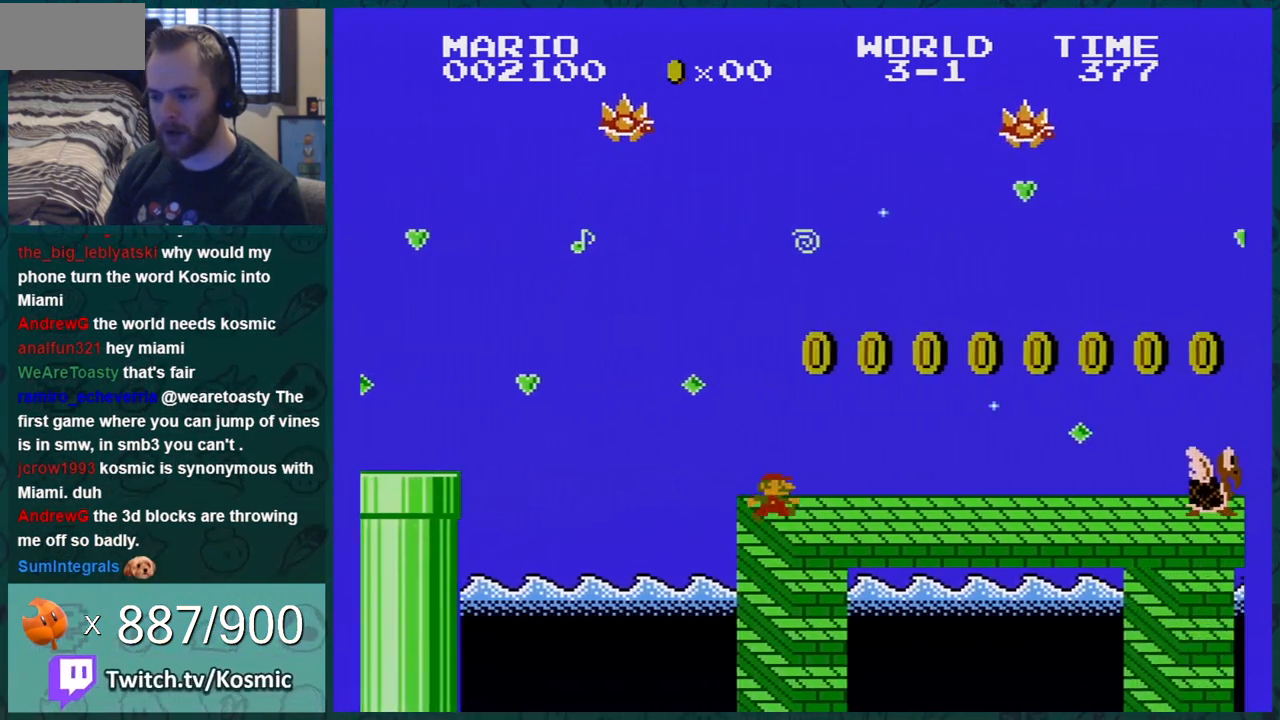
{"buttons": ["B", "DPAD_RIGHT"], "events": [[84, "A", "down"], [234, "A", "up"], [267, "DPAD_RIGHT", "up"], [367, "DPAD_RIGHT", "down"]]}
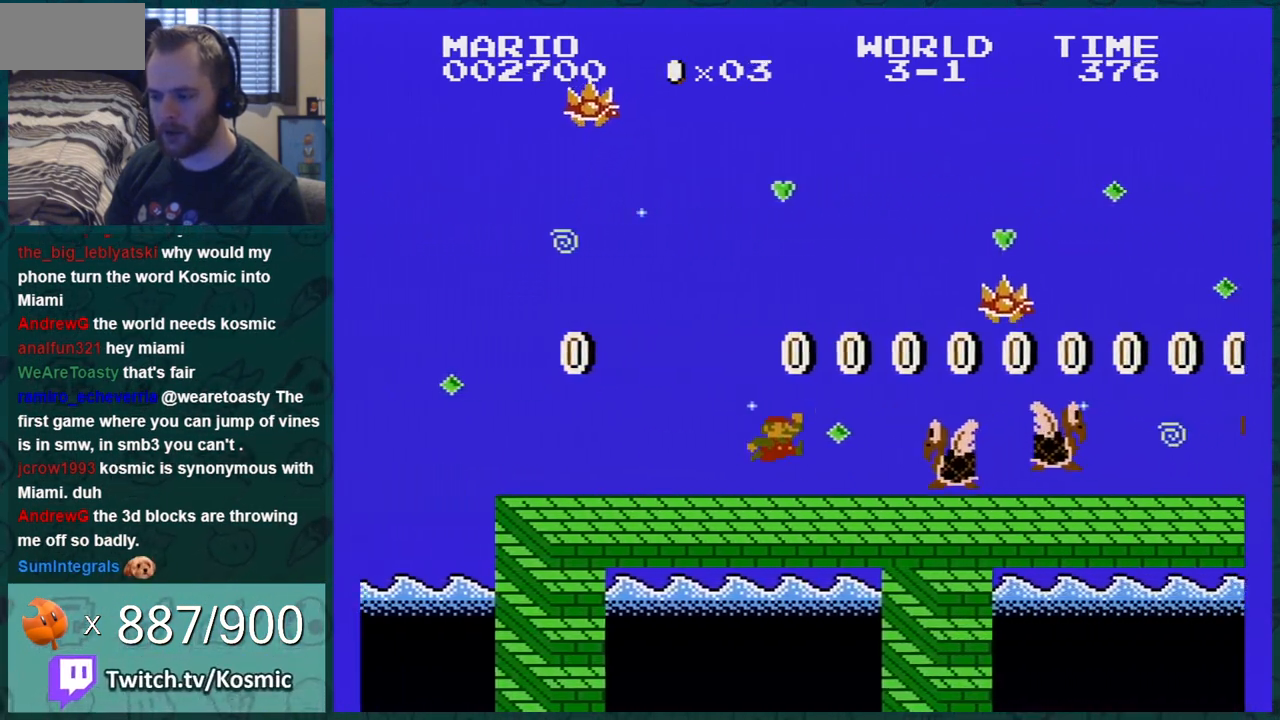
{"buttons": ["A", "B", "DPAD_RIGHT"], "events": [[133, "A", "down"]]}
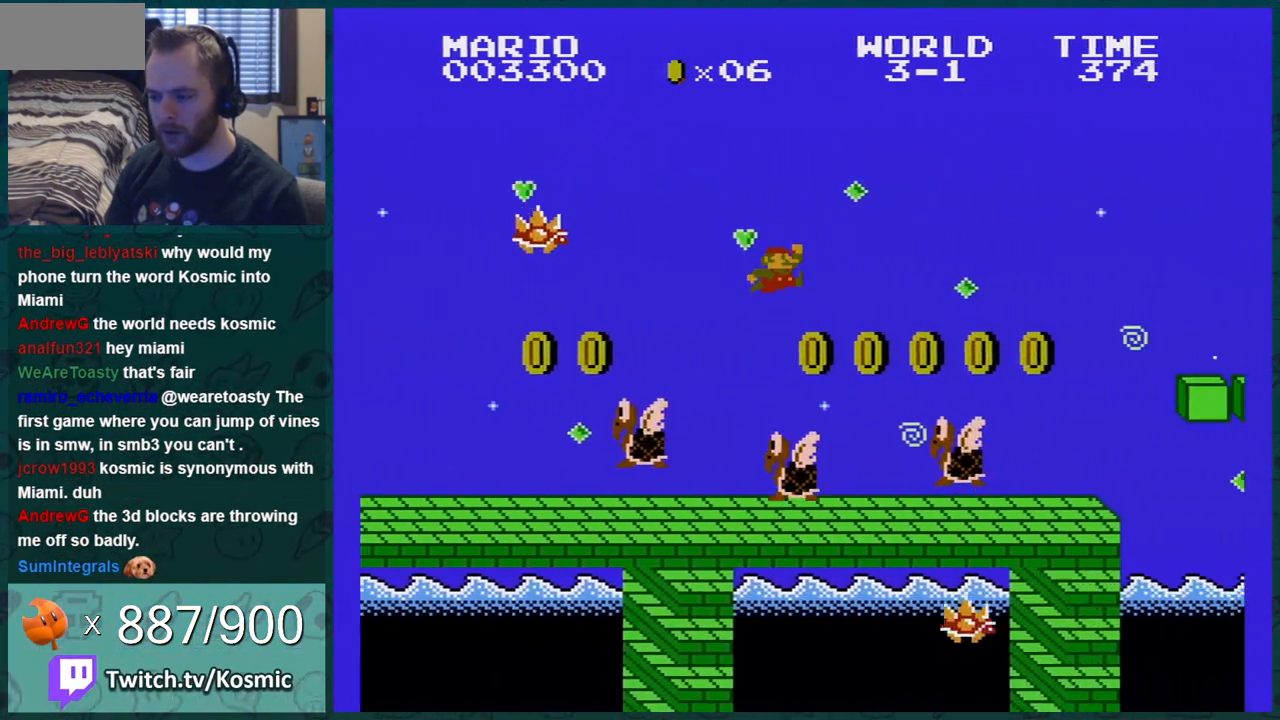
{"buttons": ["B"], "events": [[301, "DPAD_RIGHT", "up"], [317, "DPAD_LEFT", "down"], [351, "A", "up"], [484, "DPAD_LEFT", "up"]]}